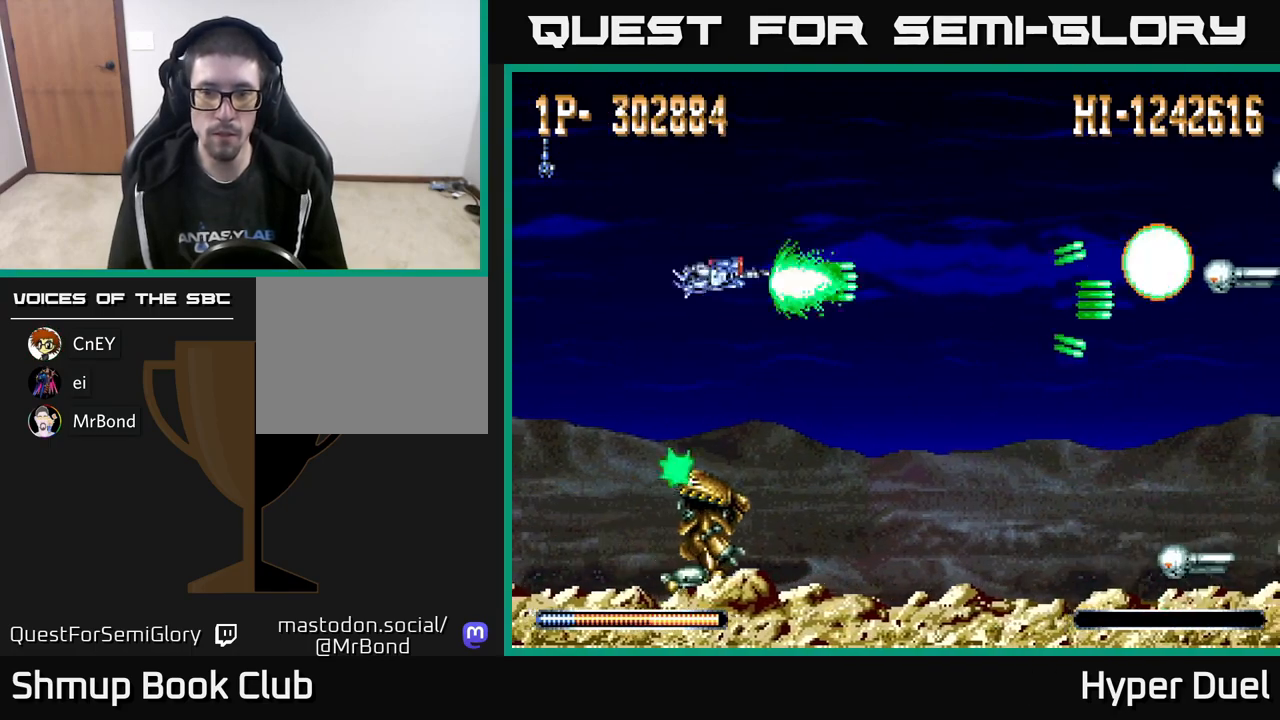
Gameplay with a controller (Xbox layout); each line is a JSON object with the inputs held at the frame after it. "events" lists button and stick changes between this image and that frame as [ms after this image, input, new state], when the widget could be followed in between. Not read: left_stick.
{"buttons": ["X", "DPAD_DOWN", "DPAD_RIGHT"], "right_stick": "center", "events": [[17, "X", "down"], [33, "A", "up"], [200, "DPAD_DOWN", "down"], [217, "DPAD_LEFT", "up"], [467, "DPAD_RIGHT", "down"]]}
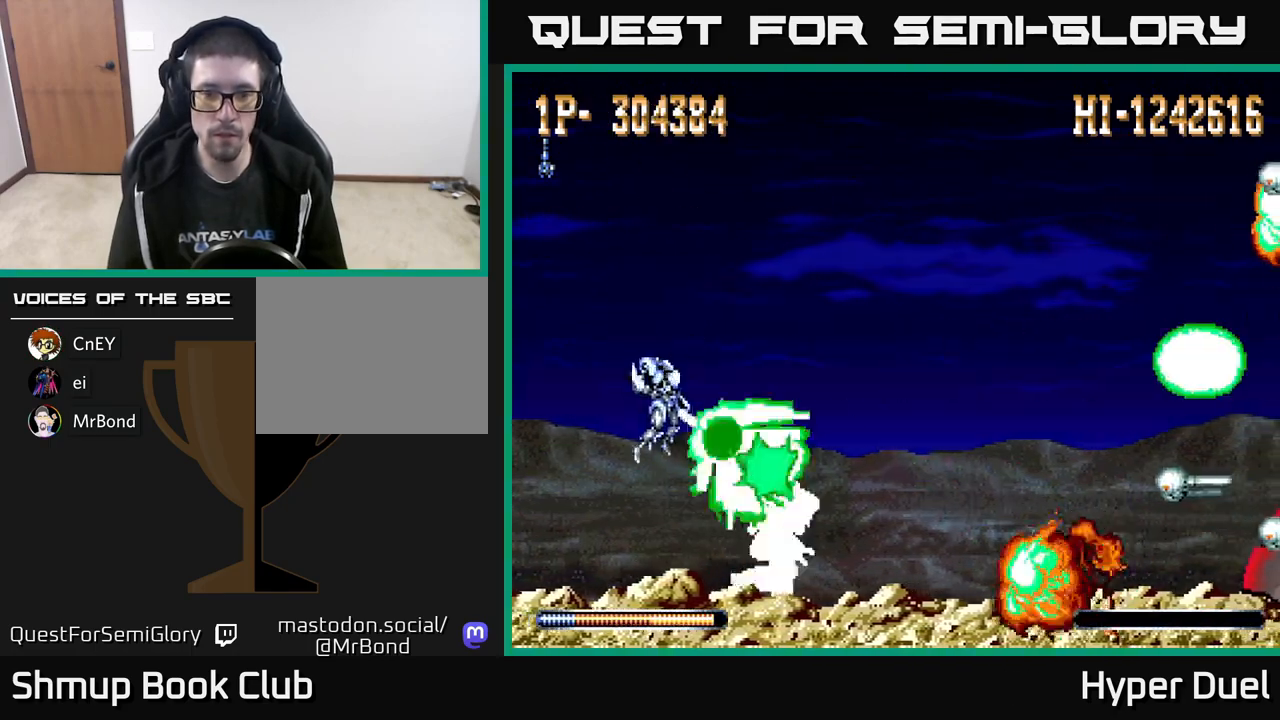
{"buttons": ["X", "DPAD_RIGHT"], "right_stick": "center", "events": [[167, "DPAD_RIGHT", "up"], [183, "DPAD_DOWN", "up"], [400, "DPAD_RIGHT", "down"], [467, "DPAD_DOWN", "down"], [500, "DPAD_DOWN", "up"]]}
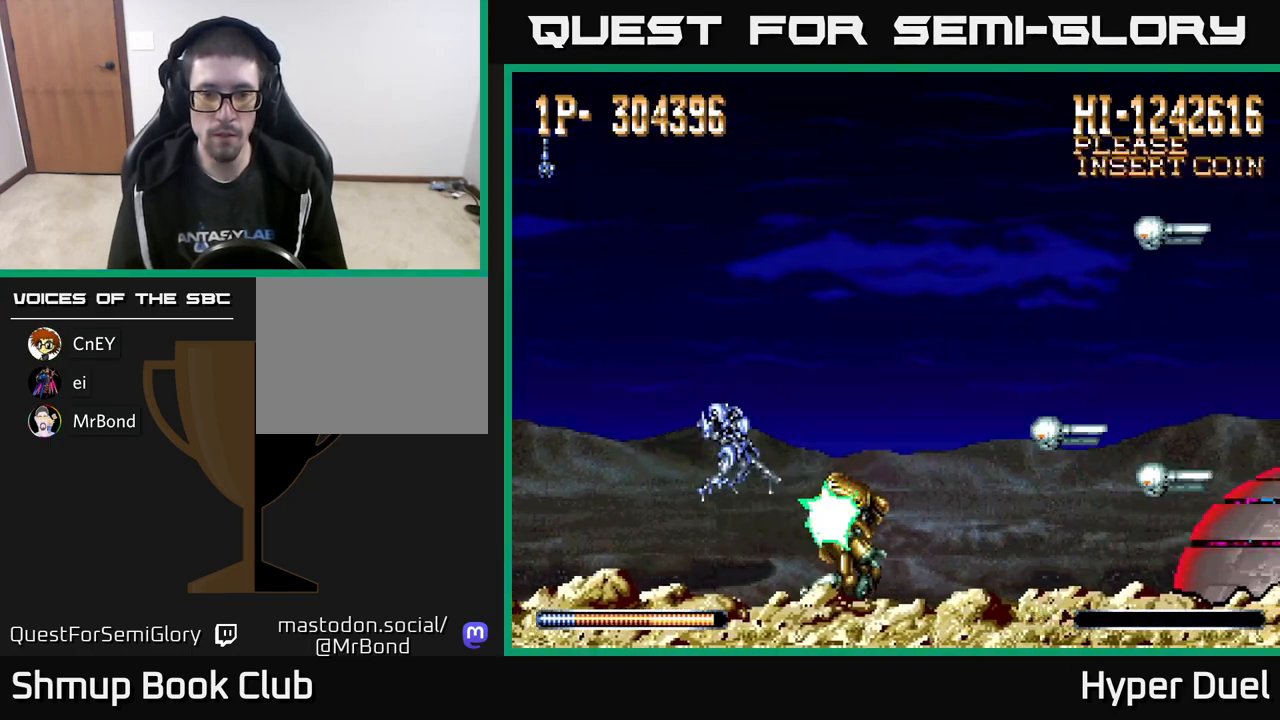
{"buttons": ["X"], "right_stick": "center", "events": [[33, "DPAD_RIGHT", "up"], [217, "DPAD_RIGHT", "down"], [333, "DPAD_RIGHT", "up"]]}
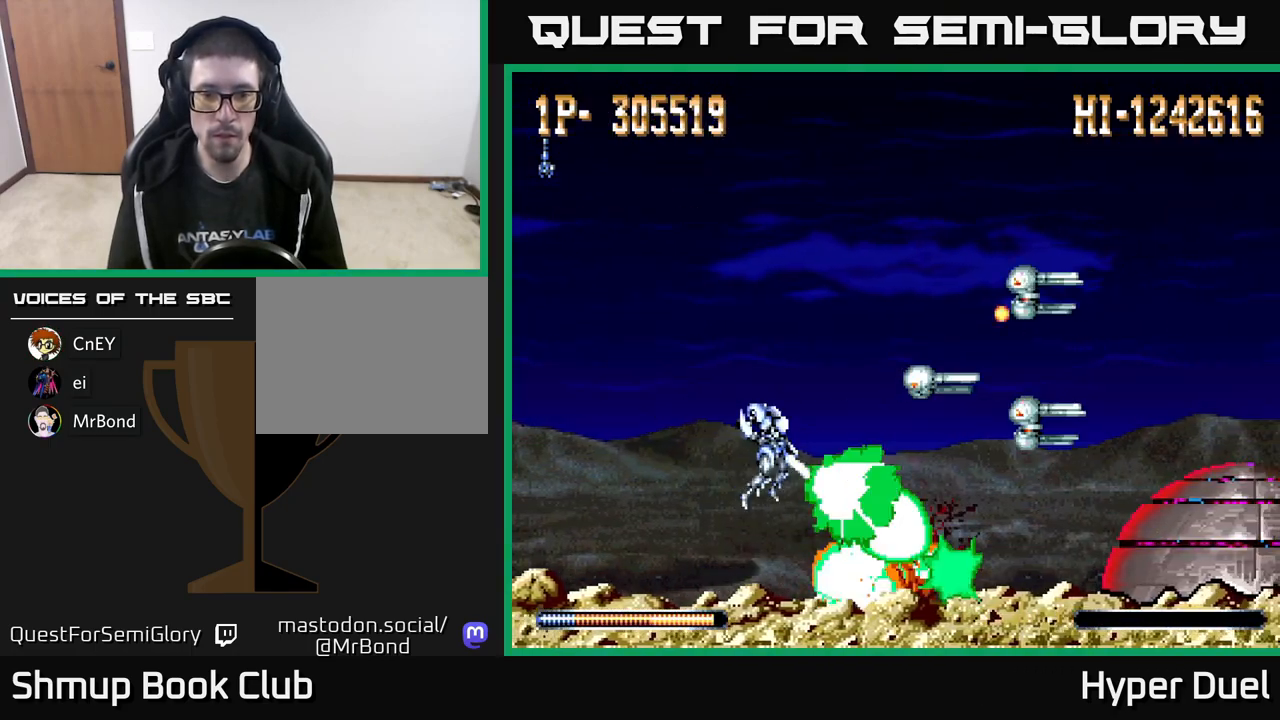
{"buttons": ["A", "DPAD_DOWN", "DPAD_LEFT"], "right_stick": "center", "events": [[100, "DPAD_LEFT", "down"], [167, "A", "down"], [183, "DPAD_UP", "down"], [200, "X", "up"], [350, "DPAD_LEFT", "up"], [400, "DPAD_UP", "up"], [433, "DPAD_DOWN", "down"], [483, "DPAD_LEFT", "down"]]}
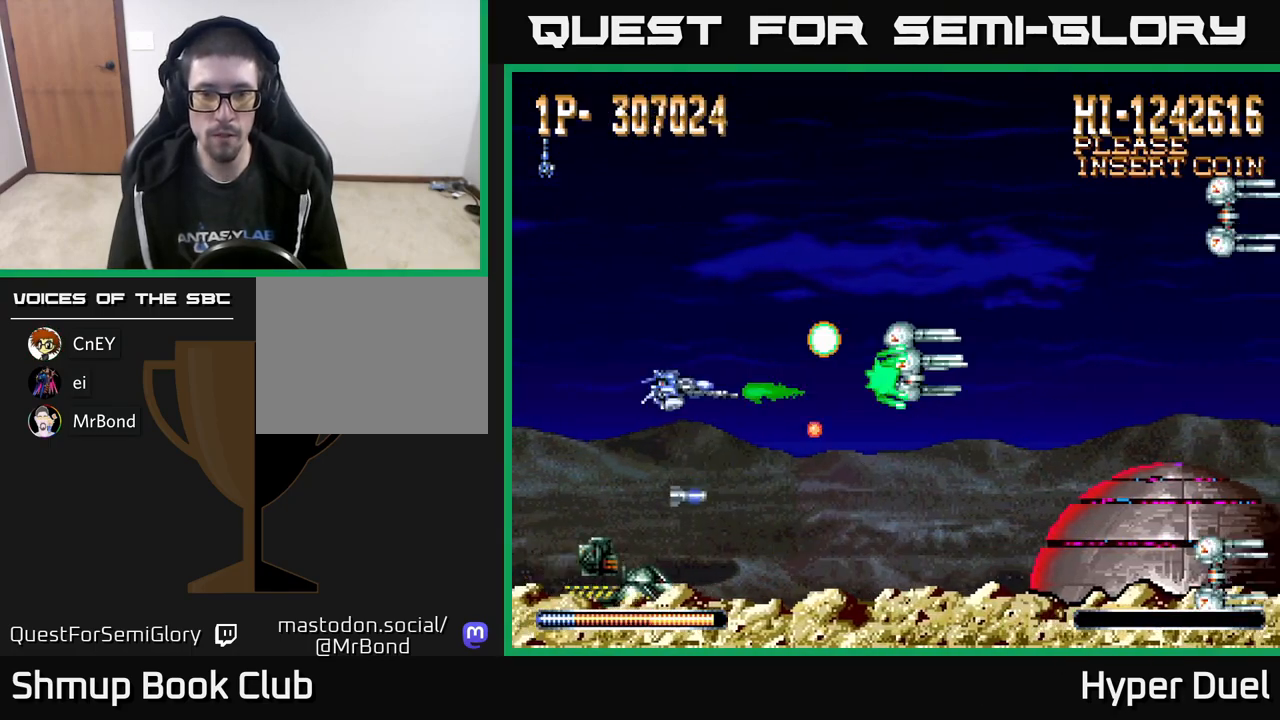
{"buttons": ["A", "DPAD_UP", "DPAD_RIGHT"], "right_stick": "center", "events": [[50, "DPAD_DOWN", "up"], [150, "DPAD_UP", "down"], [200, "DPAD_LEFT", "up"], [283, "DPAD_RIGHT", "down"]]}
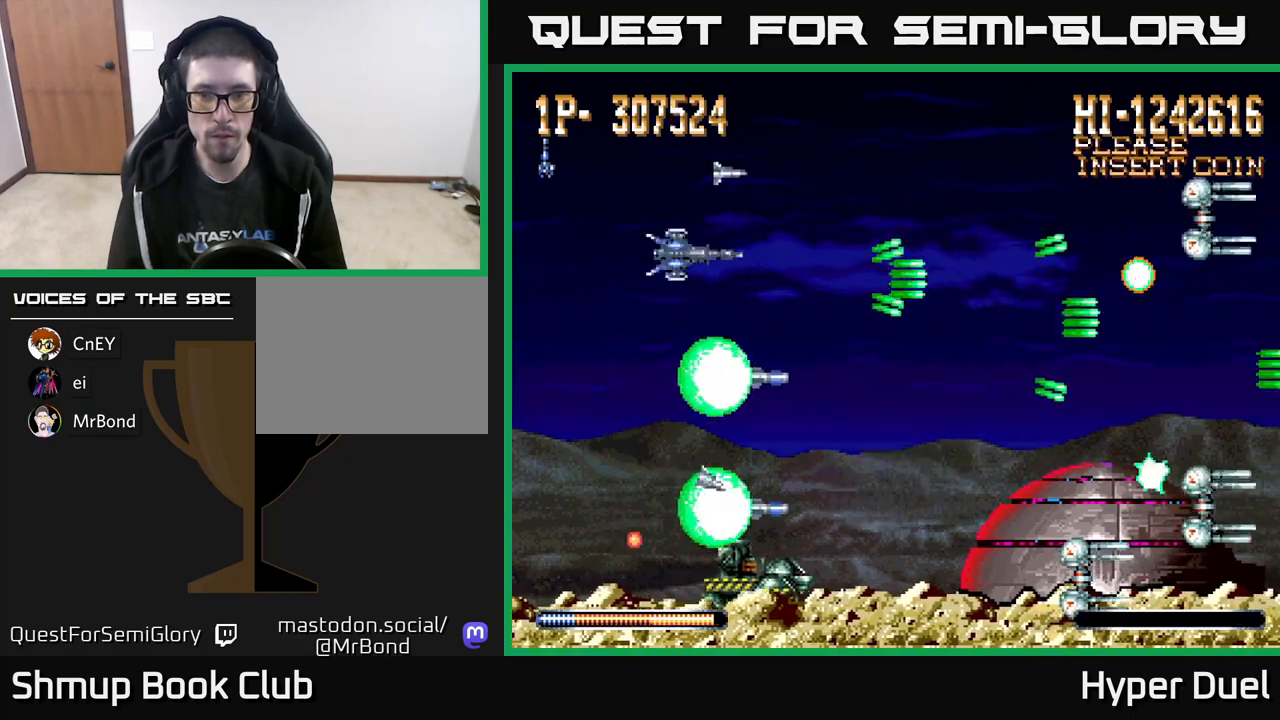
{"buttons": ["A", "DPAD_DOWN", "DPAD_RIGHT"], "right_stick": "center", "events": [[67, "DPAD_UP", "up"], [133, "DPAD_DOWN", "down"], [267, "DPAD_RIGHT", "up"], [483, "DPAD_RIGHT", "down"]]}
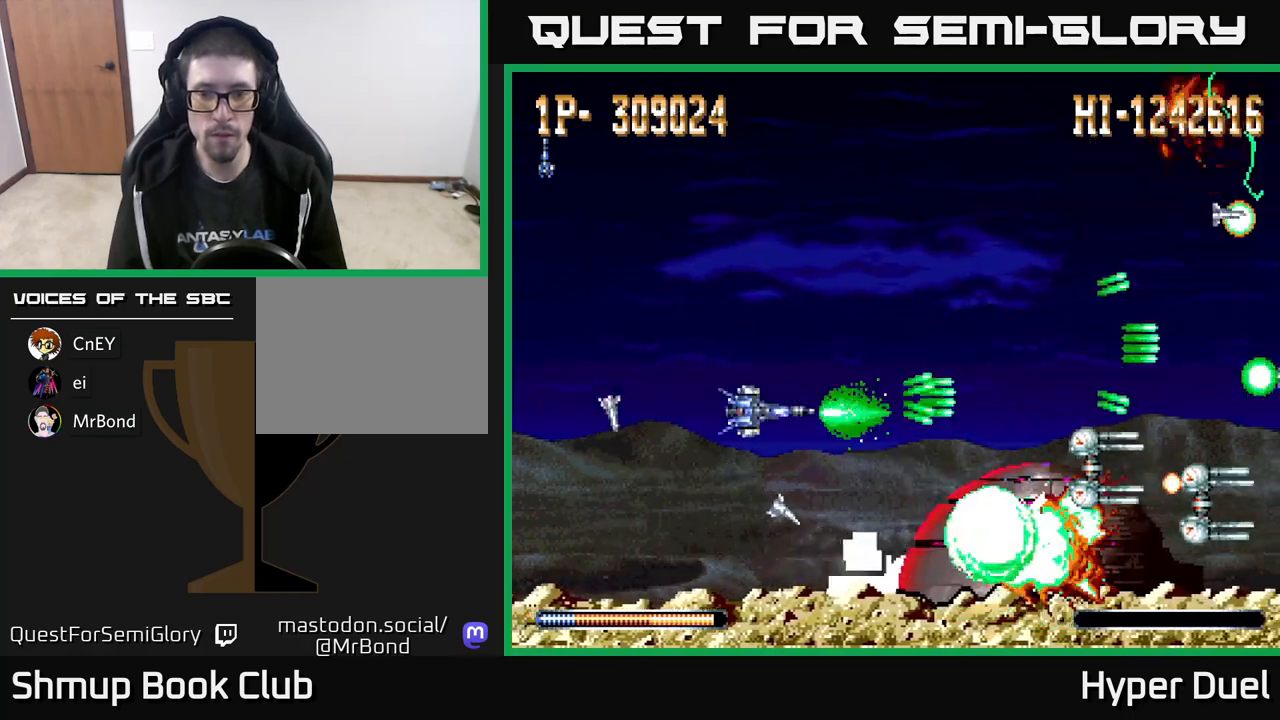
{"buttons": ["A", "DPAD_UP", "DPAD_RIGHT"], "right_stick": "center", "events": [[17, "DPAD_RIGHT", "up"], [167, "DPAD_DOWN", "up"], [183, "DPAD_UP", "down"], [283, "DPAD_RIGHT", "down"]]}
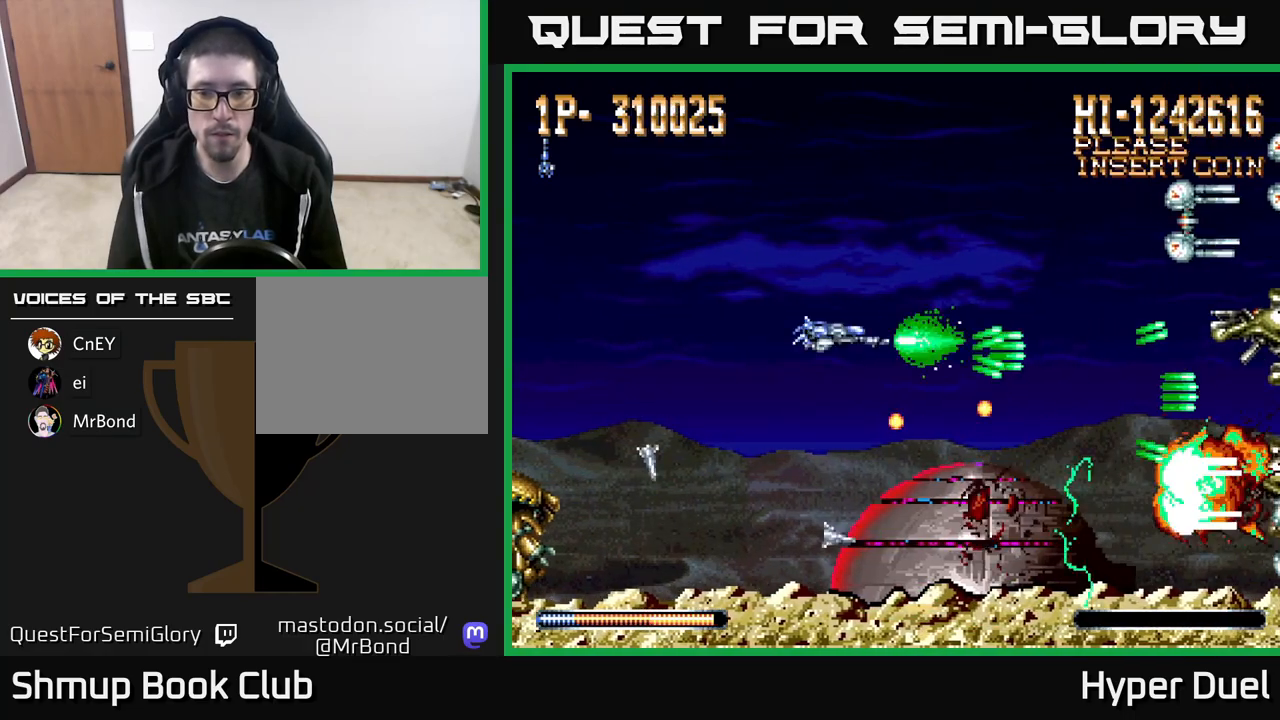
{"buttons": ["X", "DPAD_DOWN"], "right_stick": "center", "events": [[183, "X", "down"], [217, "A", "up"], [300, "DPAD_UP", "up"], [400, "DPAD_DOWN", "down"], [467, "DPAD_RIGHT", "up"]]}
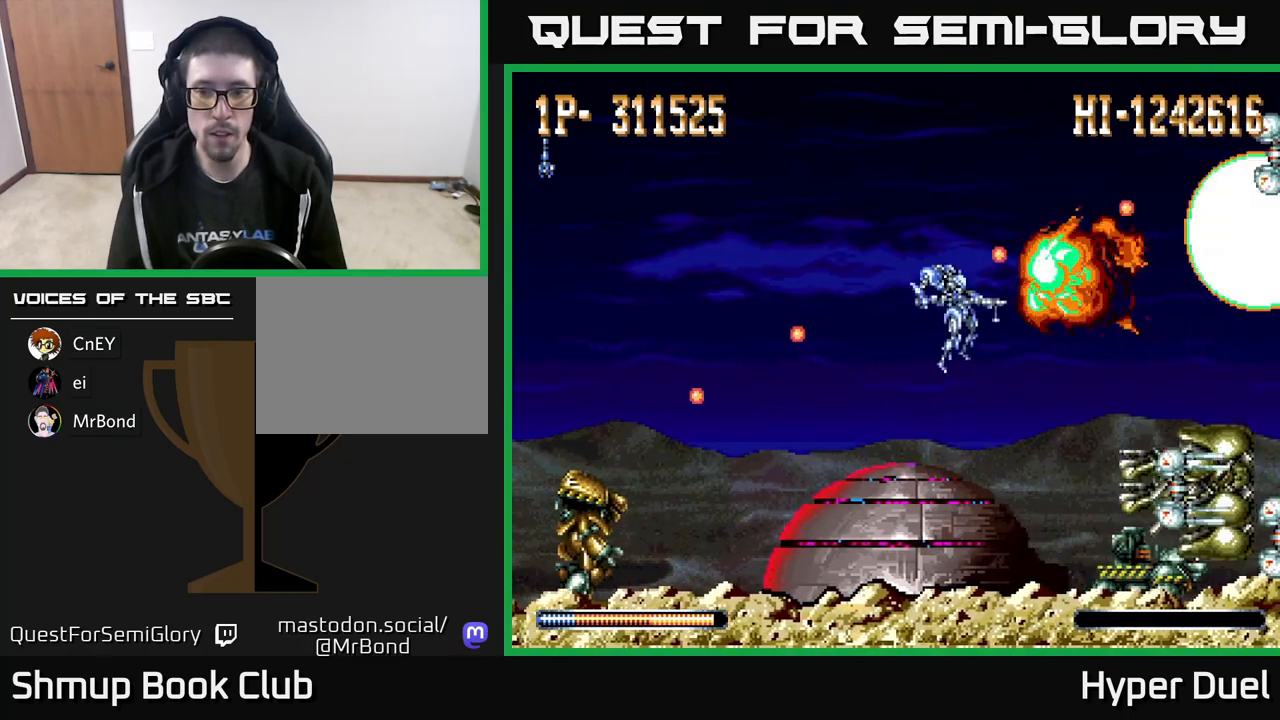
{"buttons": ["X", "DPAD_UP"], "right_stick": "center", "events": [[300, "DPAD_RIGHT", "down"], [350, "DPAD_RIGHT", "up"], [367, "DPAD_DOWN", "up"], [383, "DPAD_LEFT", "down"], [467, "DPAD_LEFT", "up"], [500, "DPAD_UP", "down"]]}
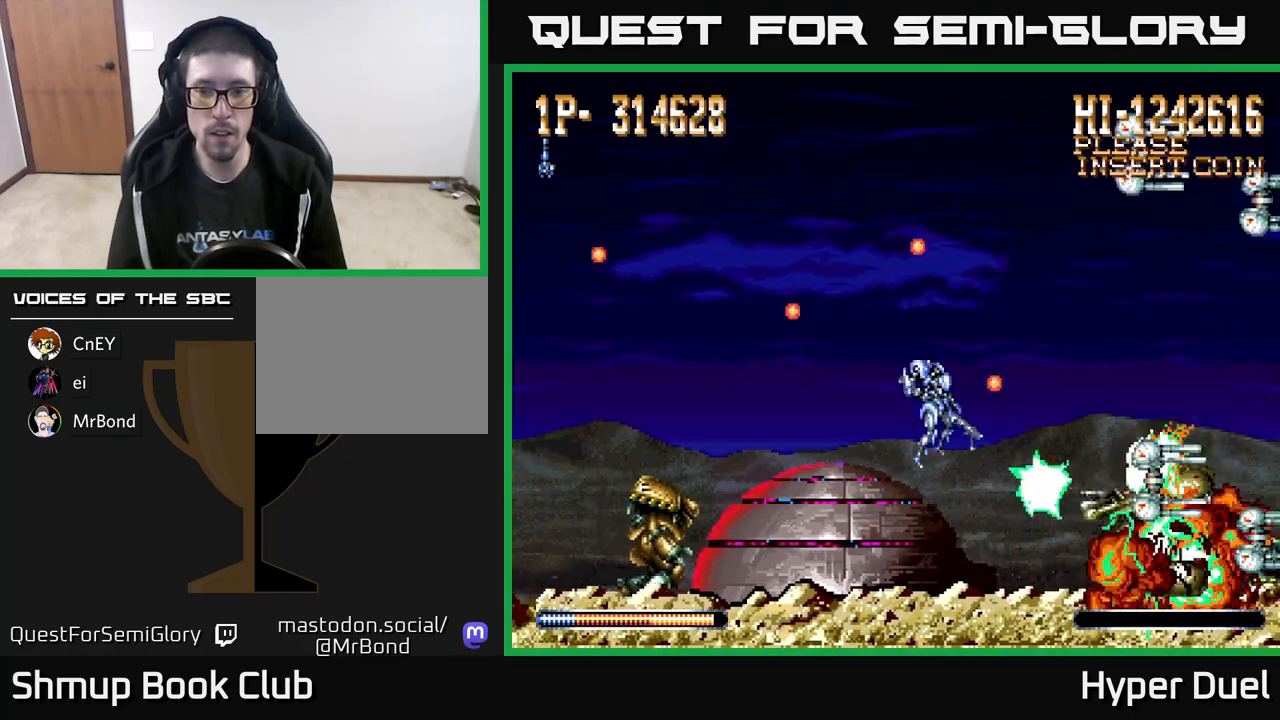
{"buttons": ["A", "DPAD_DOWN", "DPAD_RIGHT"], "right_stick": "center", "events": [[50, "DPAD_LEFT", "down"], [150, "DPAD_UP", "up"], [200, "A", "down"], [233, "X", "up"], [467, "DPAD_LEFT", "up"], [483, "DPAD_DOWN", "down"], [483, "DPAD_RIGHT", "down"]]}
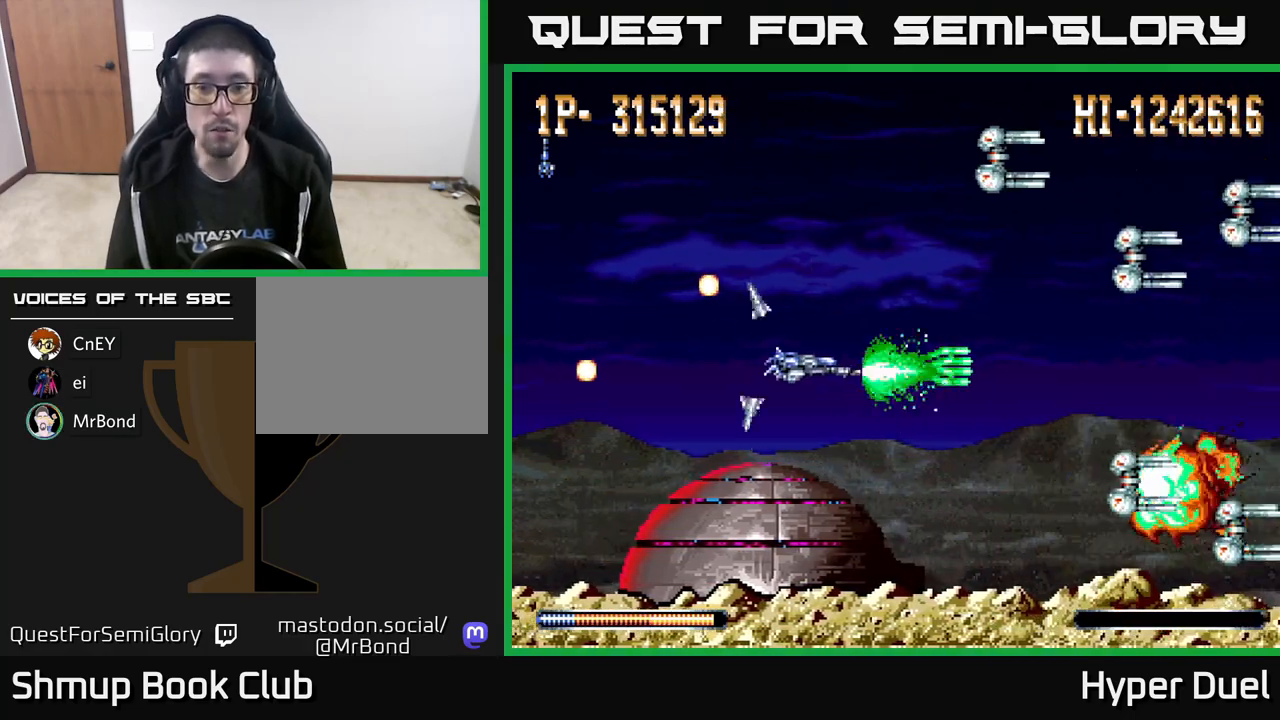
{"buttons": ["A", "DPAD_UP", "DPAD_LEFT"], "right_stick": "center", "events": [[83, "DPAD_RIGHT", "up"], [100, "DPAD_DOWN", "up"], [117, "DPAD_LEFT", "down"], [133, "DPAD_UP", "down"]]}
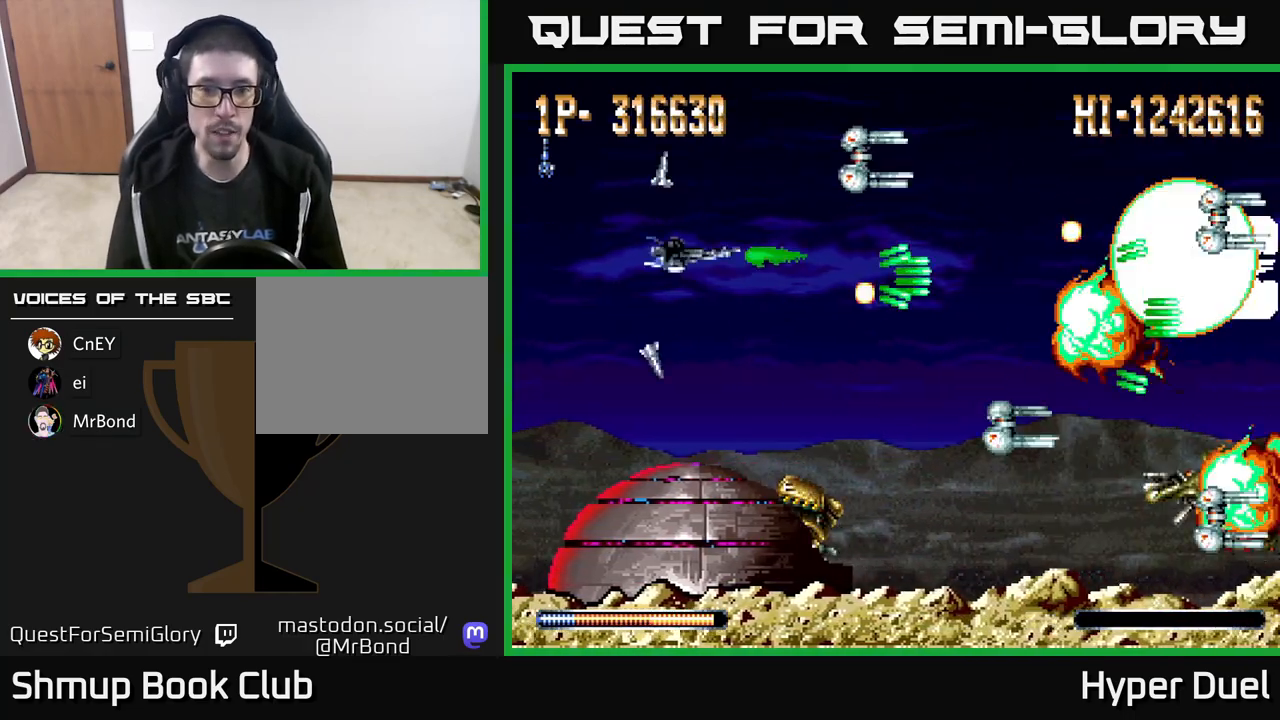
{"buttons": ["A", "X", "DPAD_DOWN", "DPAD_RIGHT"], "right_stick": "center", "events": [[233, "DPAD_UP", "up"], [250, "DPAD_LEFT", "up"], [267, "DPAD_DOWN", "down"], [383, "DPAD_RIGHT", "down"], [500, "X", "down"]]}
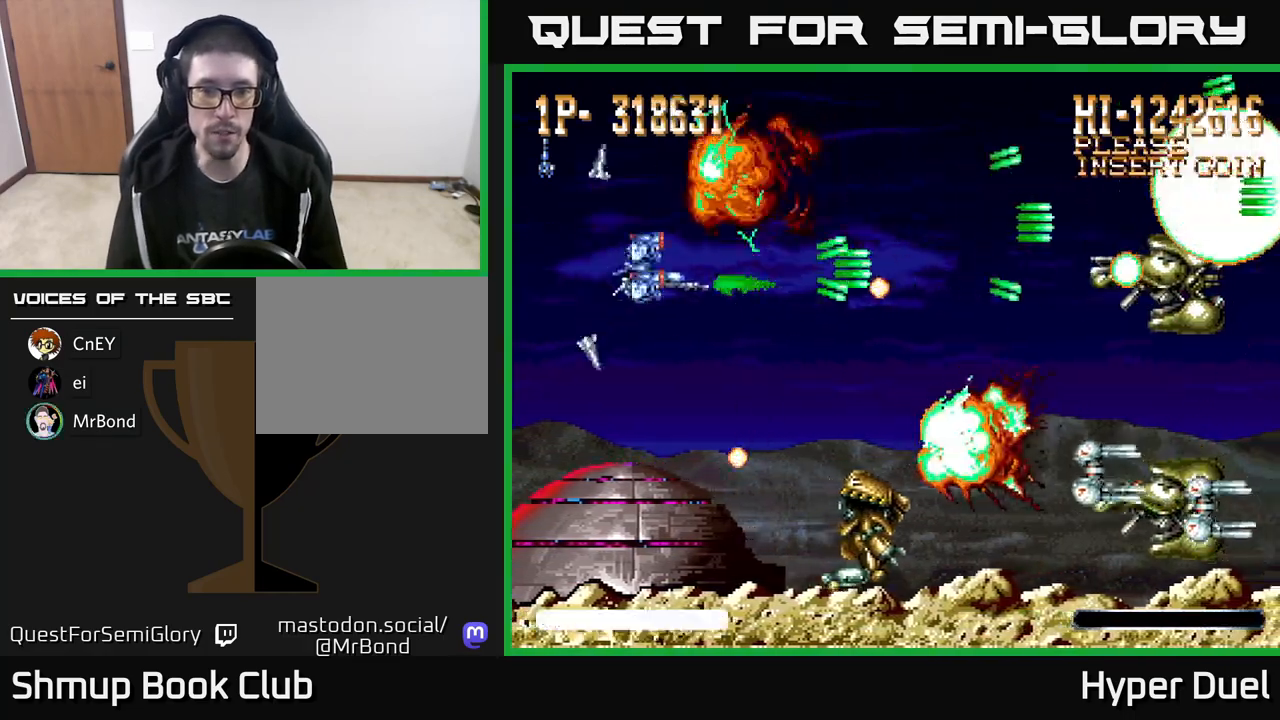
{"buttons": ["A", "X", "DPAD_DOWN", "DPAD_RIGHT"], "right_stick": "center", "events": [[117, "DPAD_DOWN", "up"], [183, "DPAD_UP", "down"], [250, "DPAD_RIGHT", "up"], [317, "DPAD_RIGHT", "down"], [433, "DPAD_UP", "up"], [500, "DPAD_DOWN", "down"]]}
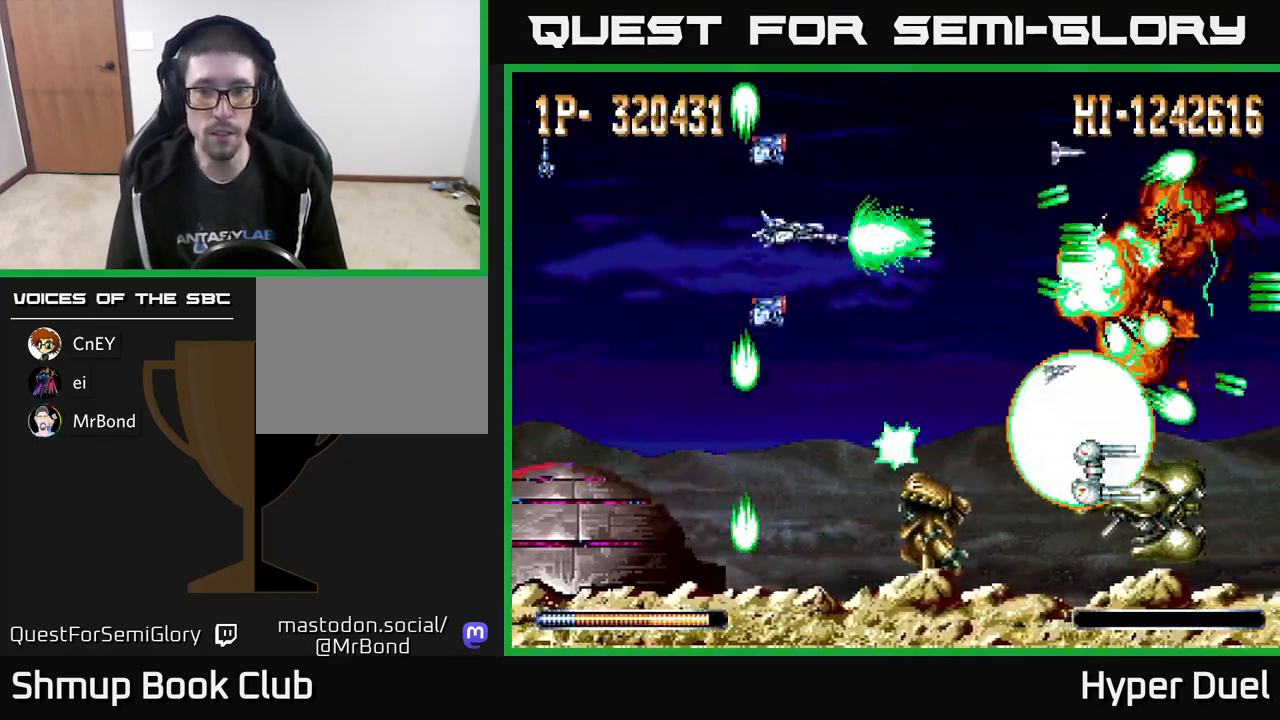
{"buttons": ["A", "DPAD_DOWN"], "right_stick": "center", "events": [[33, "X", "up"], [50, "DPAD_RIGHT", "up"]]}
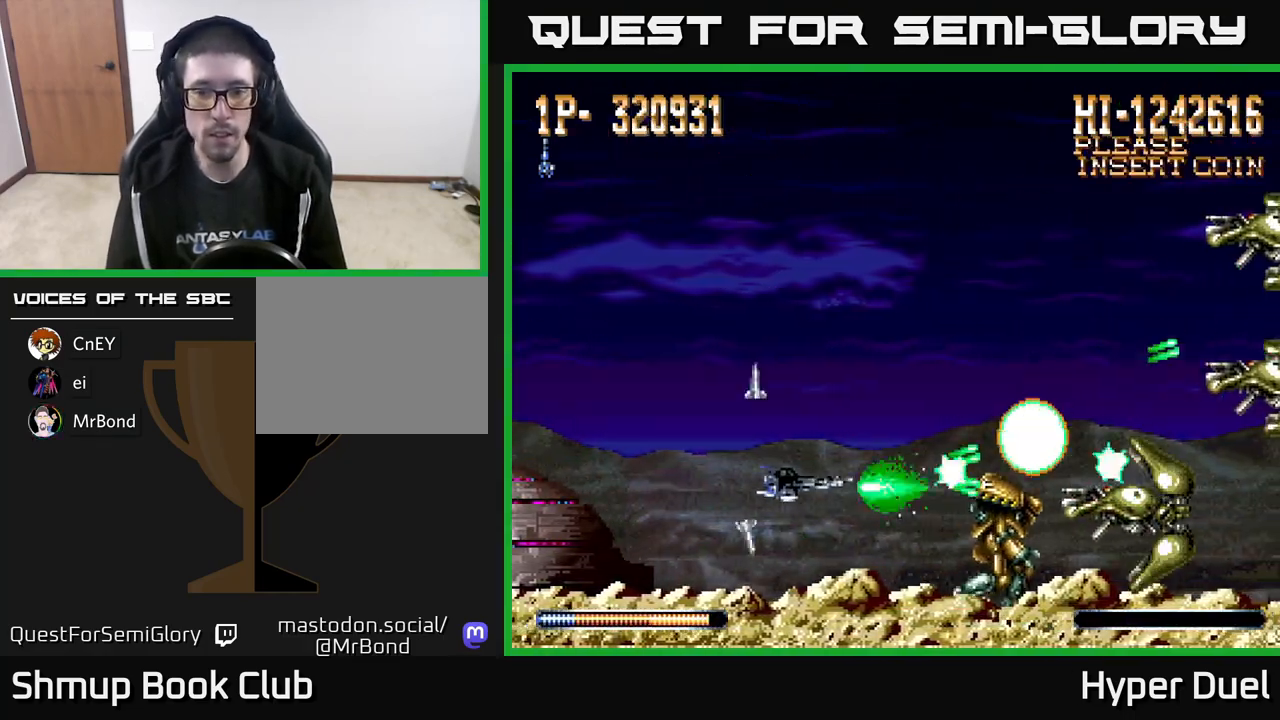
{"buttons": ["A"], "right_stick": "center", "events": [[67, "DPAD_RIGHT", "down"], [100, "DPAD_RIGHT", "up"], [133, "DPAD_DOWN", "up"], [233, "DPAD_LEFT", "down"], [250, "DPAD_UP", "down"], [300, "DPAD_UP", "up"], [317, "DPAD_LEFT", "up"]]}
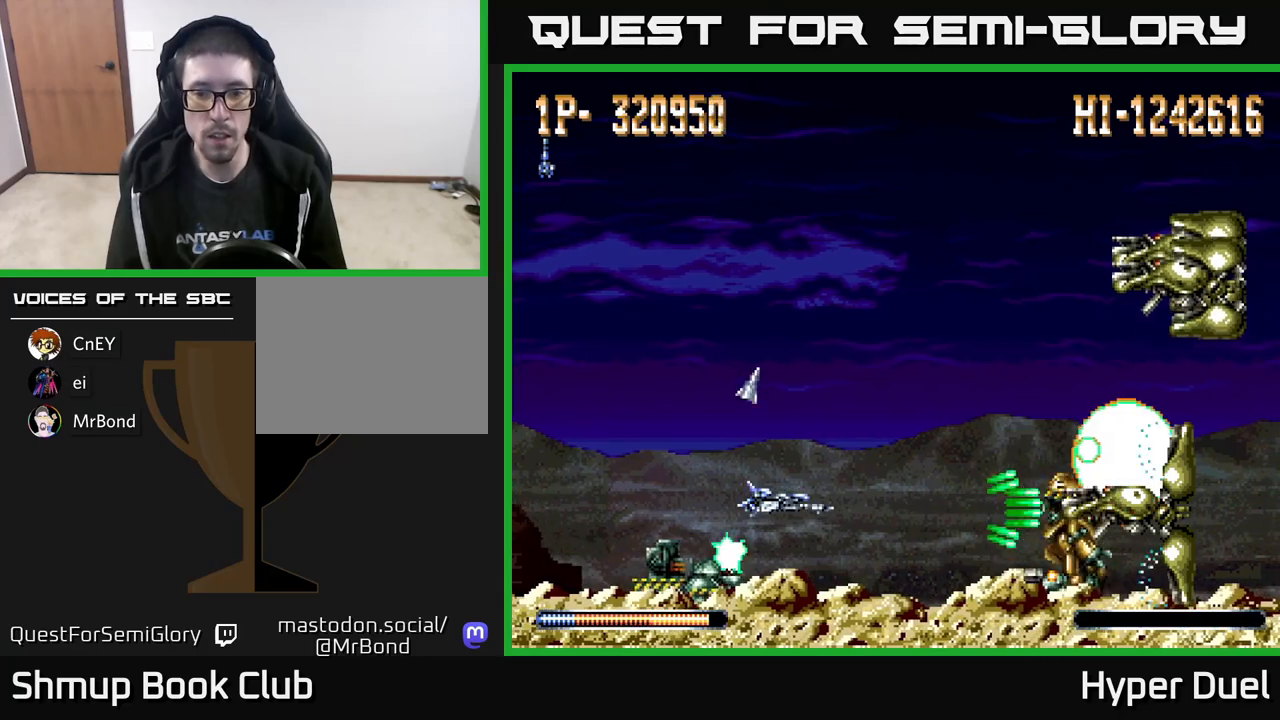
{"buttons": ["A", "DPAD_LEFT"], "right_stick": "center", "events": [[67, "DPAD_LEFT", "down"], [117, "DPAD_UP", "down"], [133, "DPAD_UP", "up"]]}
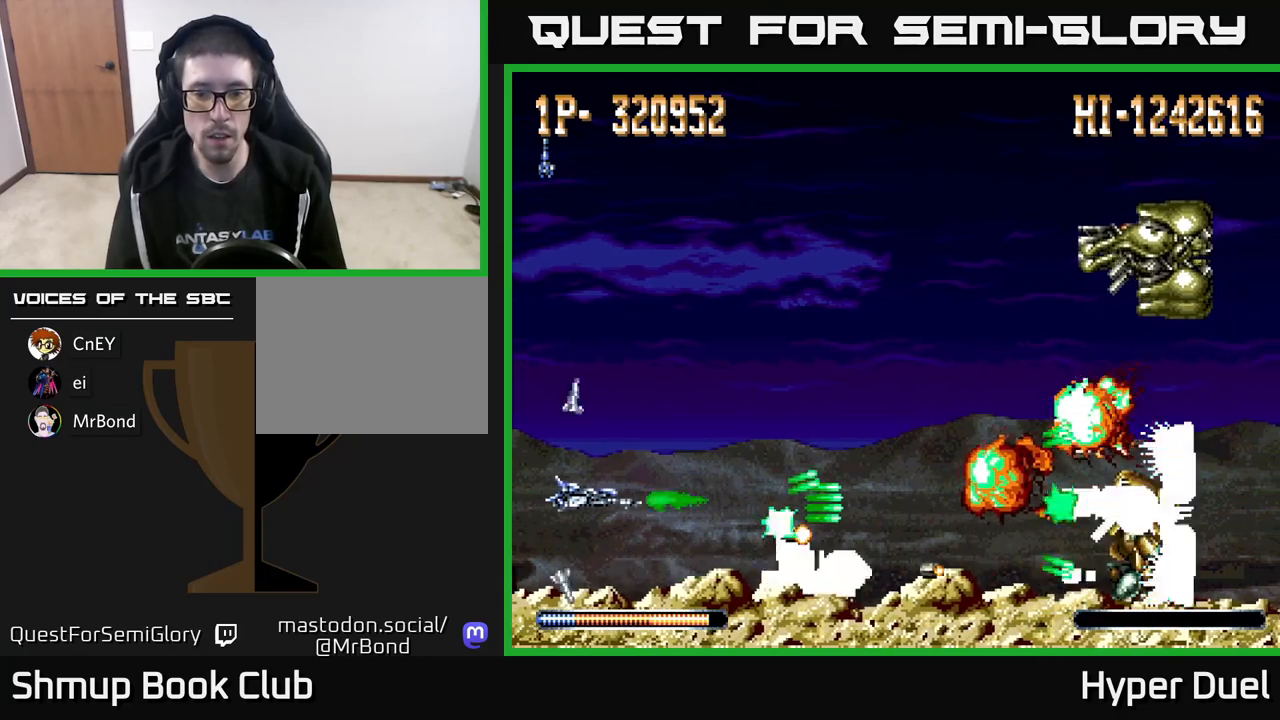
{"buttons": ["A", "DPAD_UP", "DPAD_LEFT"], "right_stick": "center"}
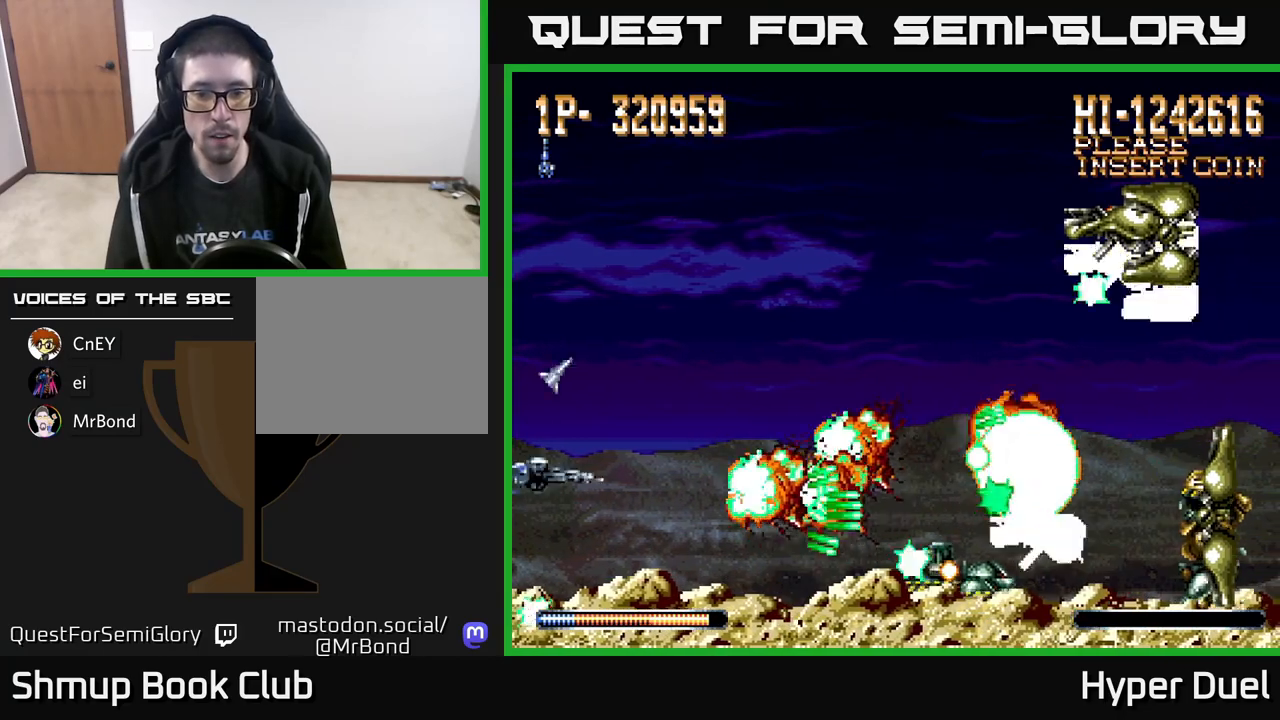
{"buttons": ["X", "DPAD_RIGHT"], "right_stick": "center", "events": [[50, "DPAD_LEFT", "up"], [83, "DPAD_RIGHT", "down"], [383, "X", "down"], [450, "A", "up"], [483, "DPAD_UP", "up"]]}
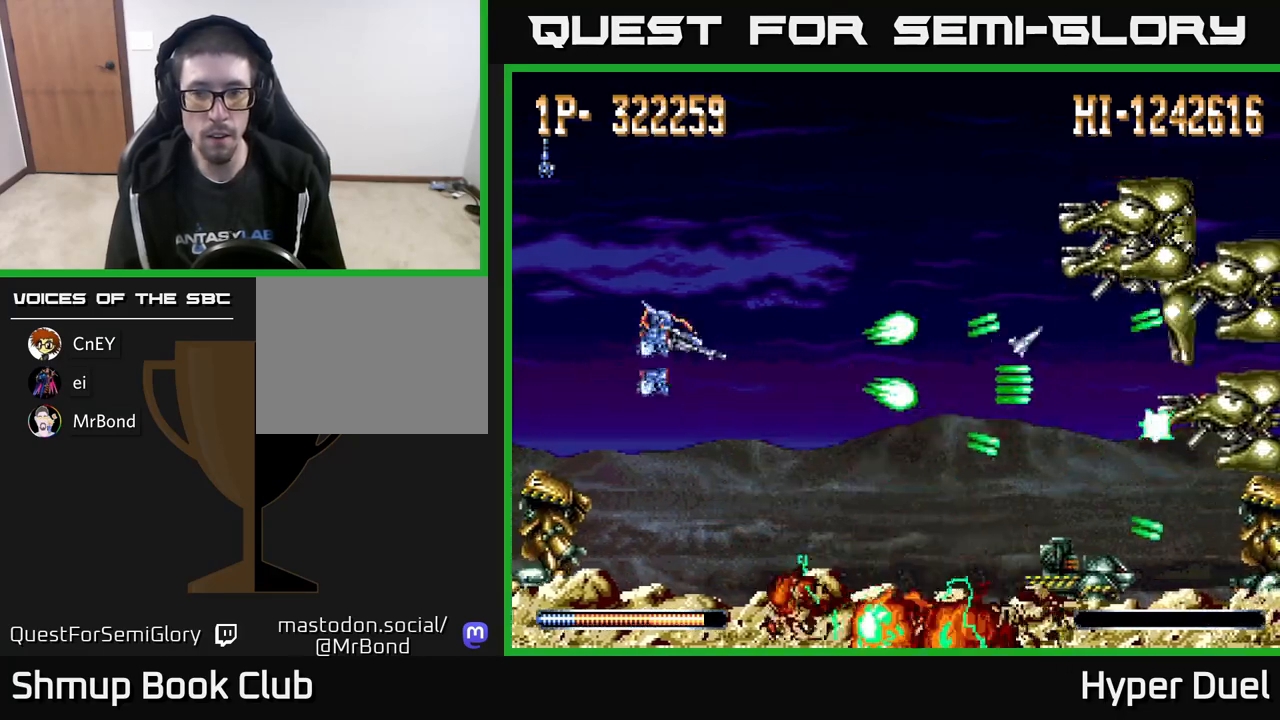
{"buttons": ["X", "DPAD_UP", "DPAD_RIGHT"], "right_stick": "center", "events": [[333, "DPAD_UP", "down"], [367, "DPAD_RIGHT", "up"], [467, "DPAD_RIGHT", "down"]]}
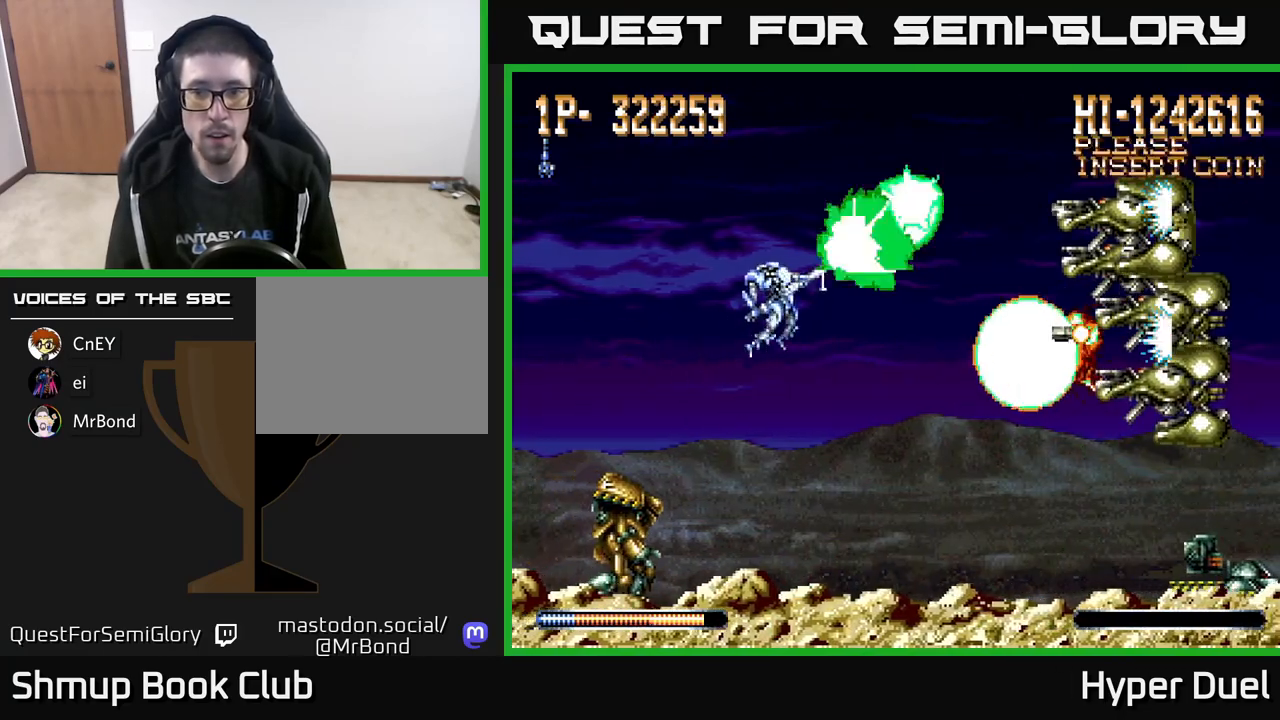
{"buttons": ["X", "DPAD_UP", "DPAD_LEFT"], "right_stick": "center", "events": [[83, "DPAD_UP", "up"], [167, "DPAD_DOWN", "down"], [200, "DPAD_RIGHT", "up"], [283, "DPAD_LEFT", "down"], [350, "DPAD_DOWN", "up"], [383, "DPAD_UP", "down"]]}
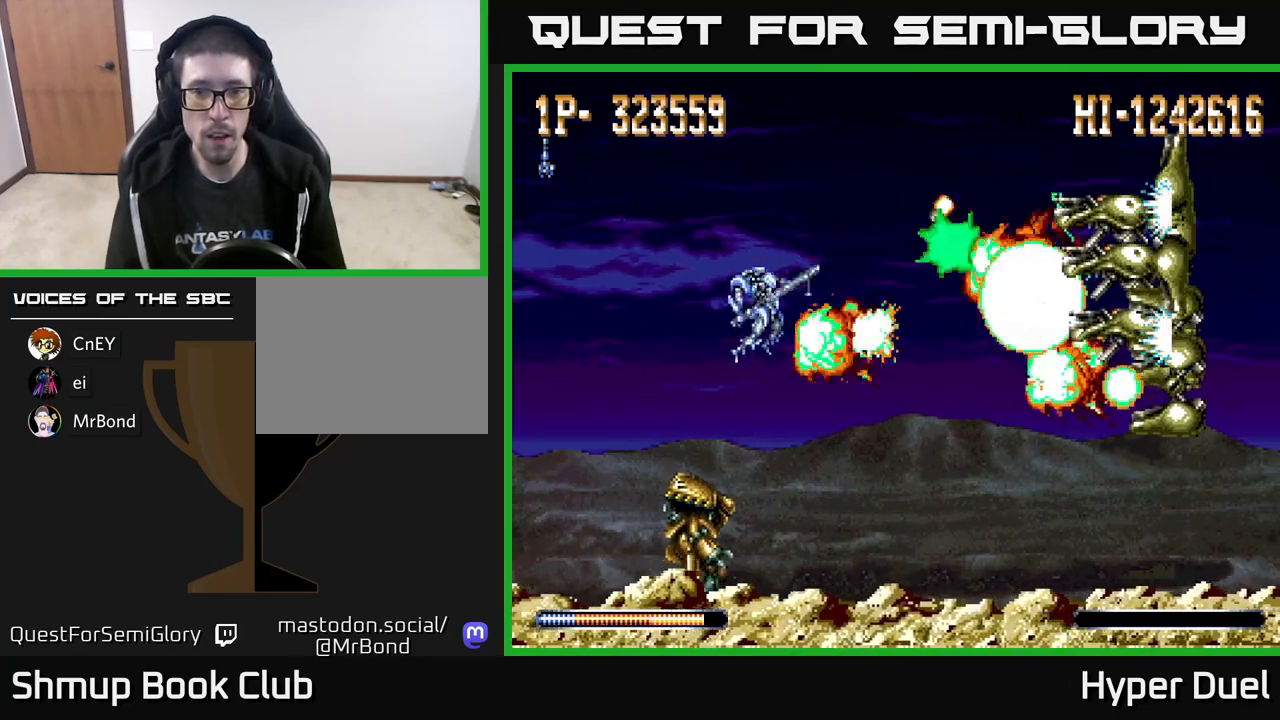
{"buttons": ["X", "DPAD_UP", "DPAD_LEFT"], "right_stick": "center", "events": [[167, "DPAD_UP", "up"], [200, "DPAD_DOWN", "down"], [250, "DPAD_LEFT", "up"], [450, "DPAD_DOWN", "up"], [450, "DPAD_LEFT", "down"], [500, "DPAD_UP", "down"]]}
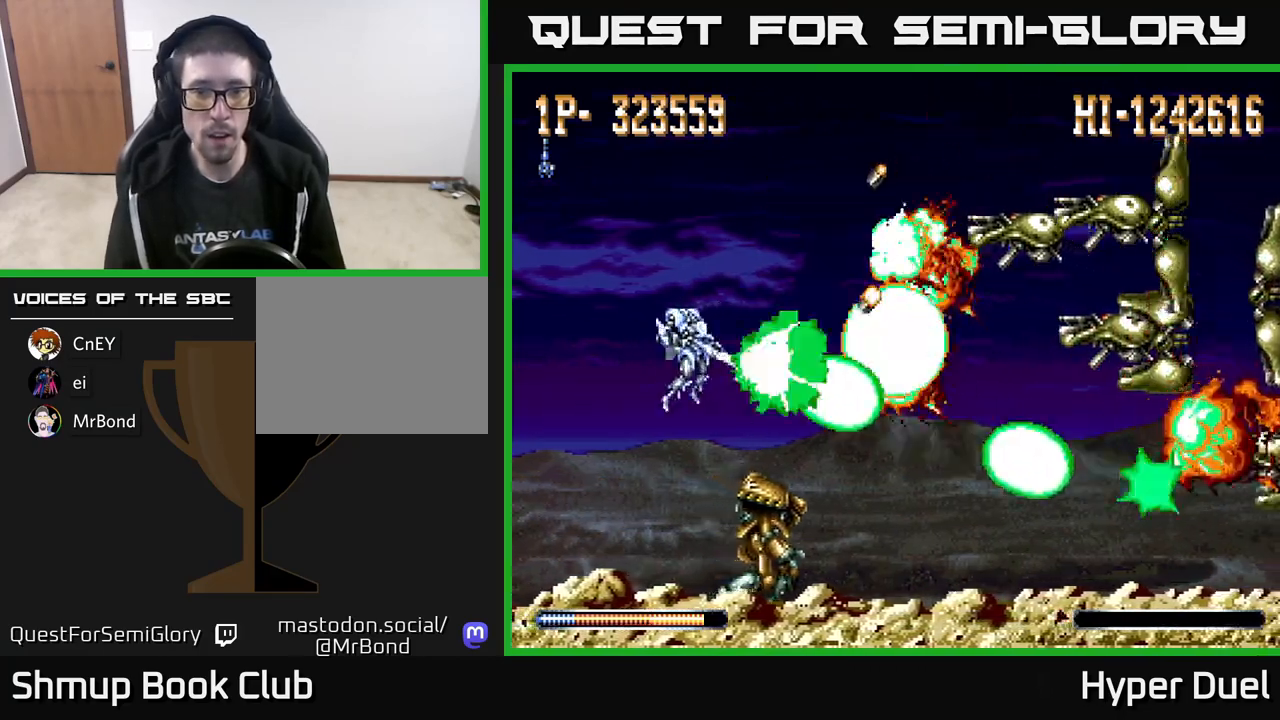
{"buttons": ["X", "DPAD_LEFT"], "right_stick": "center", "events": [[250, "DPAD_UP", "up"], [283, "DPAD_DOWN", "down"], [317, "DPAD_LEFT", "up"], [400, "DPAD_LEFT", "down"], [417, "DPAD_DOWN", "up"]]}
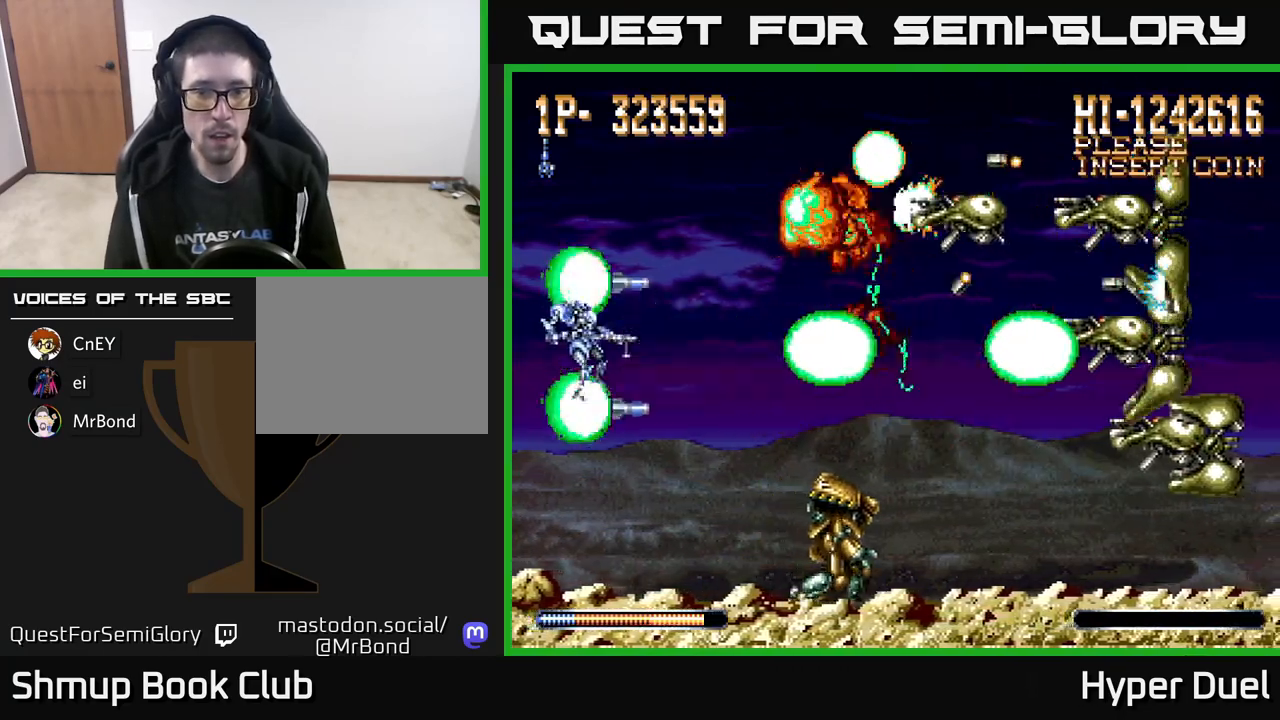
{"buttons": ["A"], "right_stick": "center"}
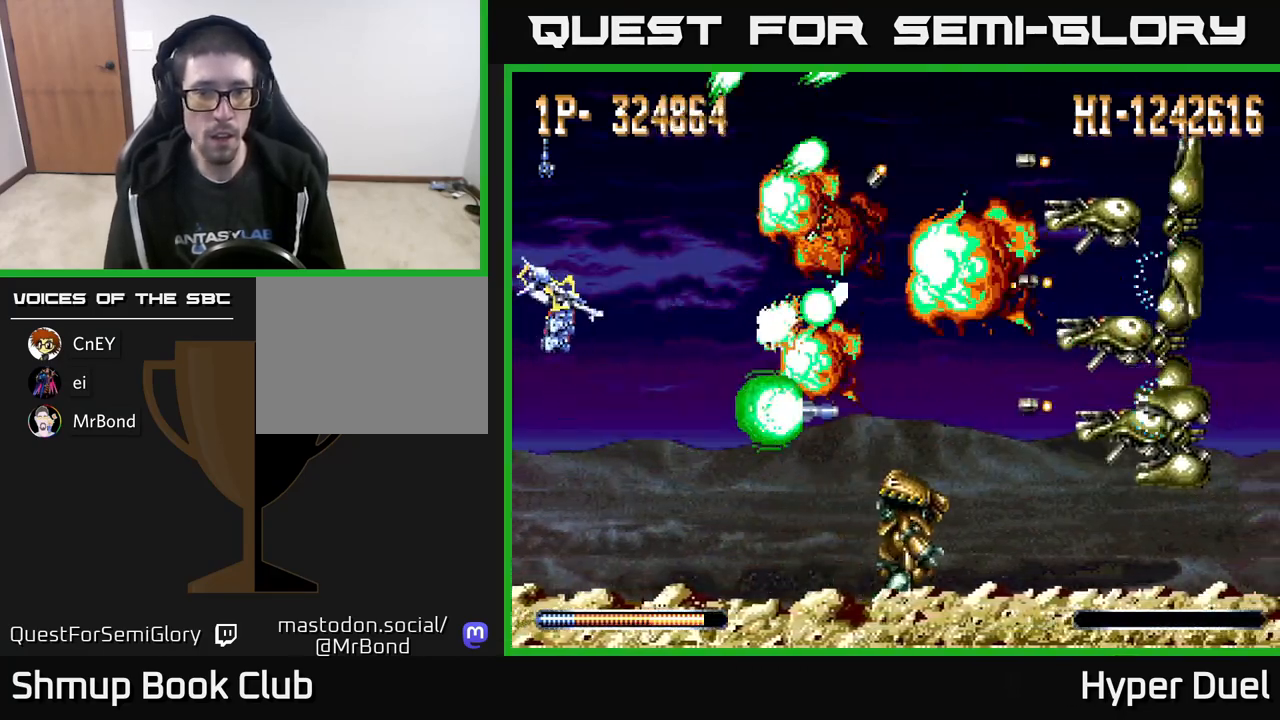
{"buttons": ["A", "DPAD_DOWN"], "right_stick": "center", "events": [[17, "DPAD_LEFT", "down"], [33, "DPAD_UP", "down"], [150, "DPAD_LEFT", "up"], [167, "DPAD_UP", "up"], [200, "DPAD_DOWN", "down"], [200, "DPAD_RIGHT", "down"], [267, "DPAD_RIGHT", "up"]]}
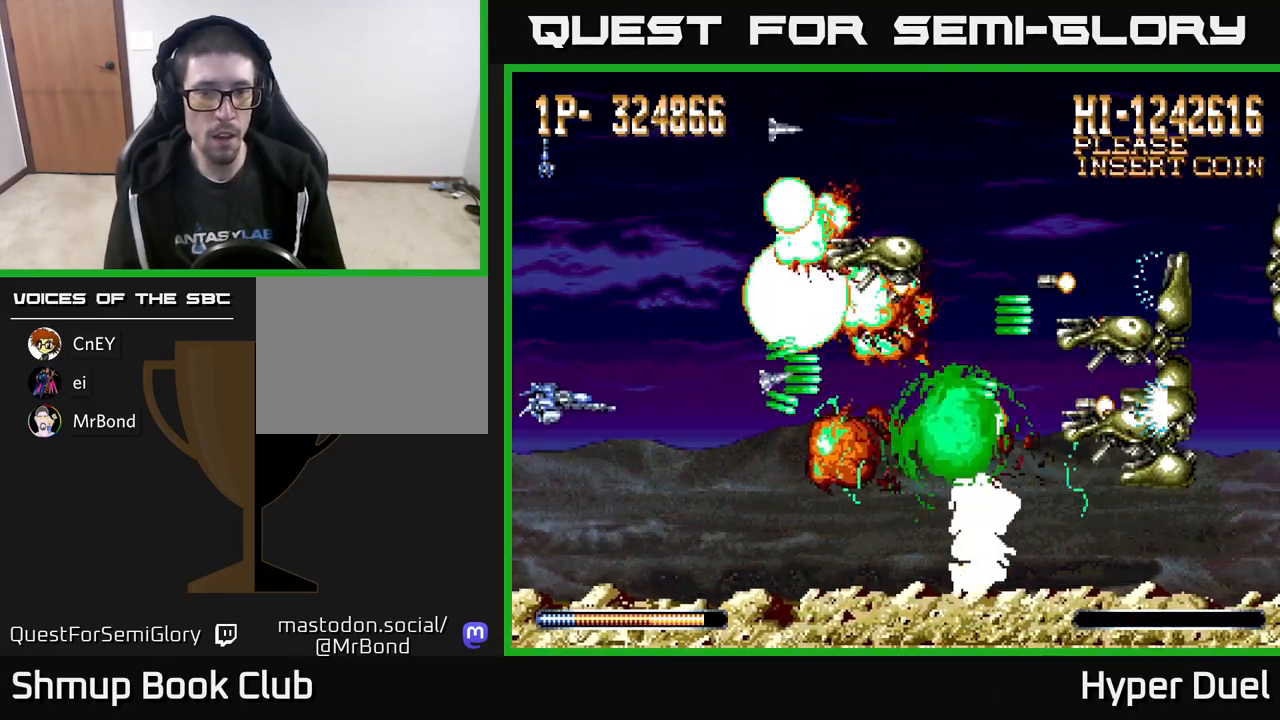
{"buttons": ["A", "DPAD_DOWN"], "right_stick": "center", "events": [[33, "DPAD_DOWN", "up"], [50, "DPAD_LEFT", "down"], [67, "DPAD_UP", "down"], [250, "DPAD_LEFT", "up"], [367, "DPAD_UP", "up"], [400, "DPAD_DOWN", "down"]]}
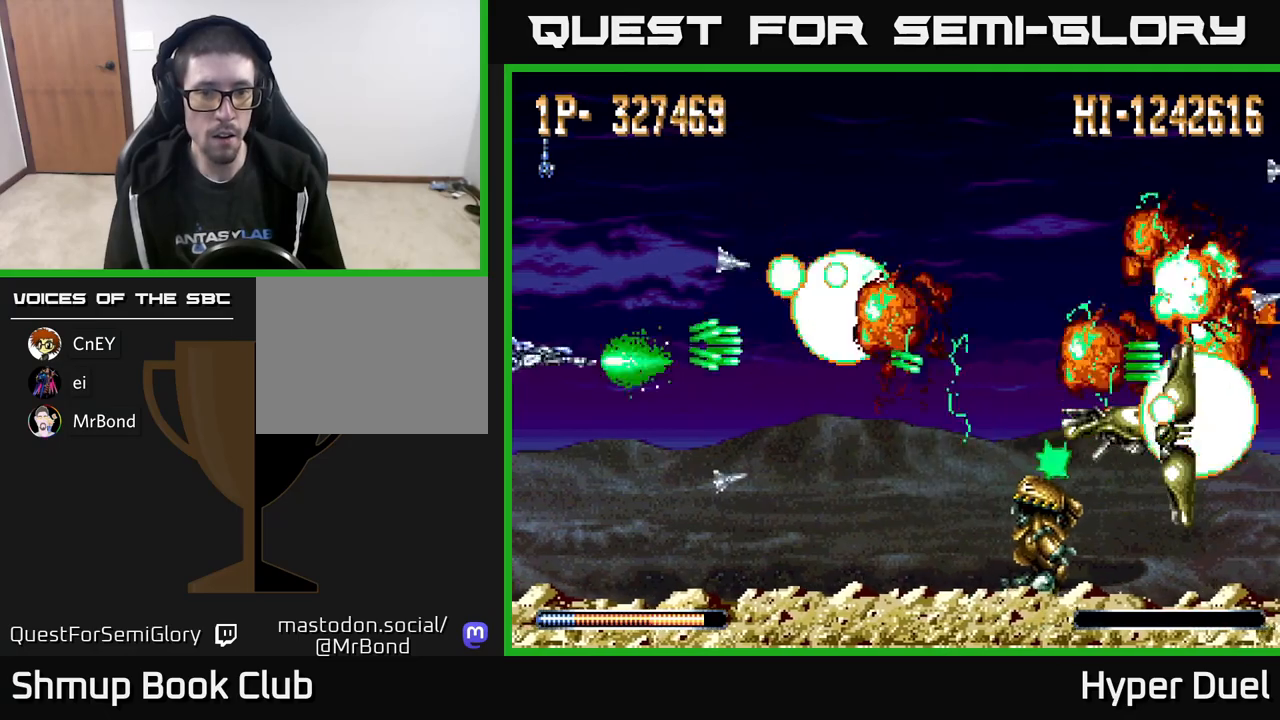
{"buttons": ["A", "DPAD_RIGHT"], "right_stick": "center", "events": [[67, "DPAD_RIGHT", "down"], [183, "DPAD_DOWN", "up"], [300, "DPAD_DOWN", "down"], [433, "DPAD_DOWN", "up"]]}
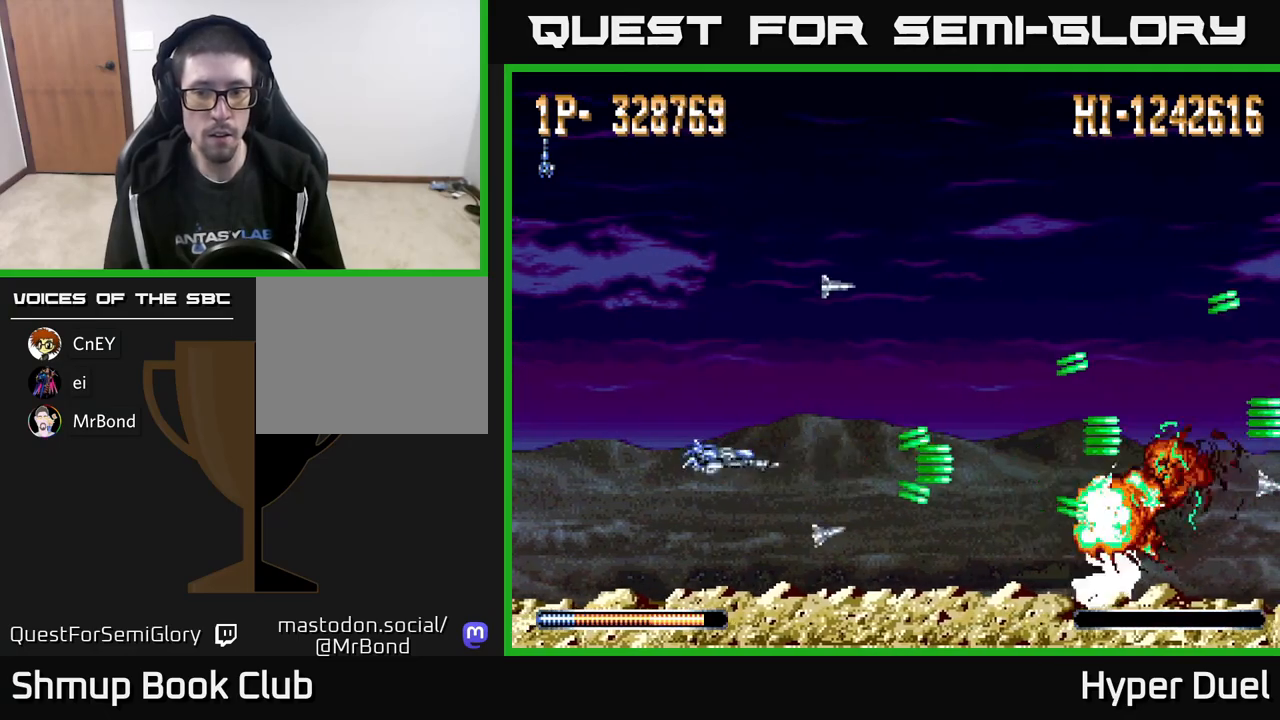
{"buttons": ["A"], "right_stick": "center", "events": [[83, "DPAD_UP", "down"], [117, "DPAD_UP", "up"], [150, "DPAD_DOWN", "down"], [267, "DPAD_DOWN", "up"], [300, "DPAD_RIGHT", "up"], [317, "DPAD_UP", "down"], [350, "DPAD_UP", "up"], [400, "DPAD_DOWN", "down"], [450, "DPAD_DOWN", "up"]]}
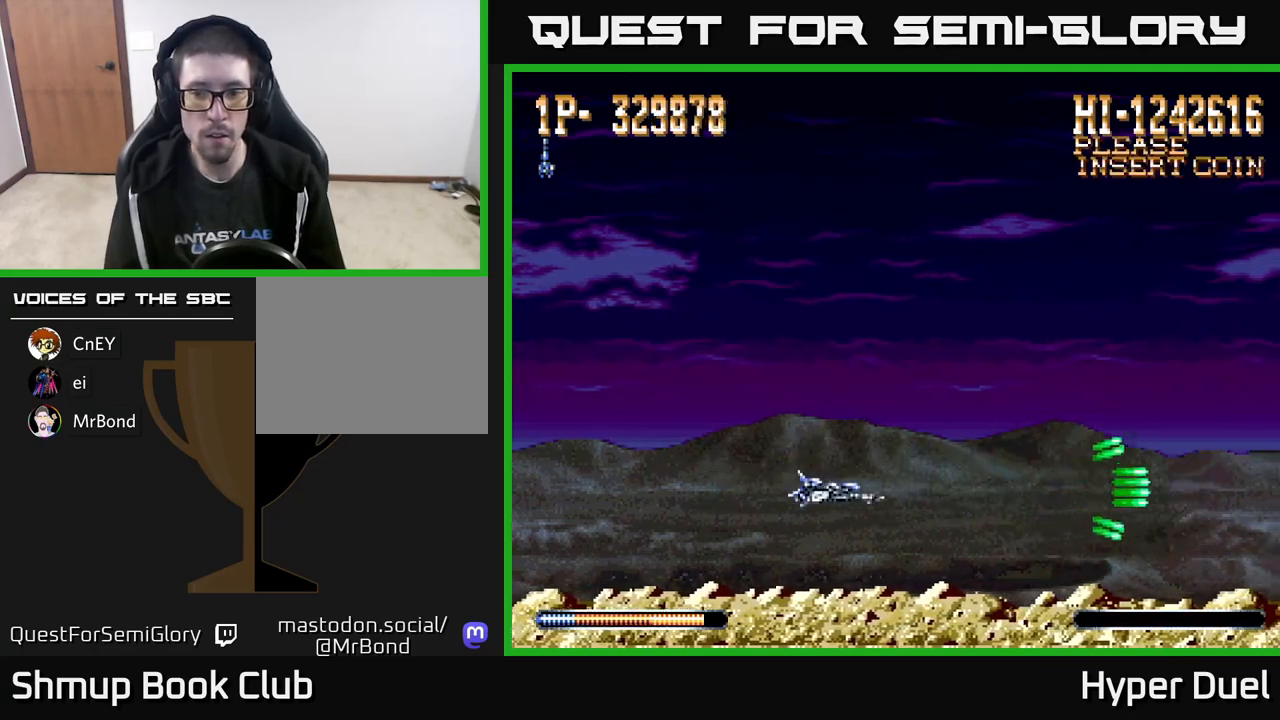
{"buttons": ["A"], "right_stick": "center", "events": [[83, "DPAD_RIGHT", "down"], [150, "DPAD_RIGHT", "up"], [150, "DPAD_UP", "down"], [217, "DPAD_LEFT", "down"], [283, "DPAD_UP", "up"], [417, "DPAD_UP", "down"], [500, "DPAD_LEFT", "up"], [500, "DPAD_UP", "up"]]}
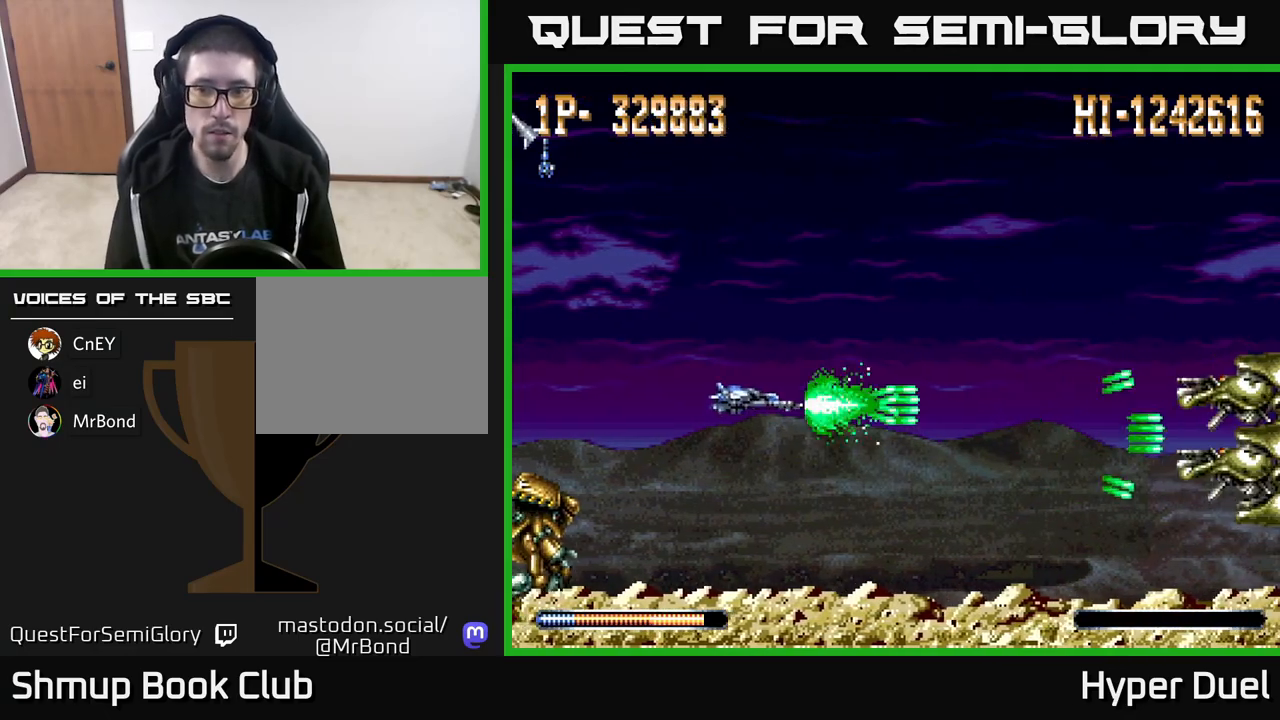
{"buttons": ["A", "DPAD_RIGHT"], "right_stick": "center", "events": [[233, "DPAD_DOWN", "down"], [267, "DPAD_RIGHT", "down"], [300, "DPAD_DOWN", "up"]]}